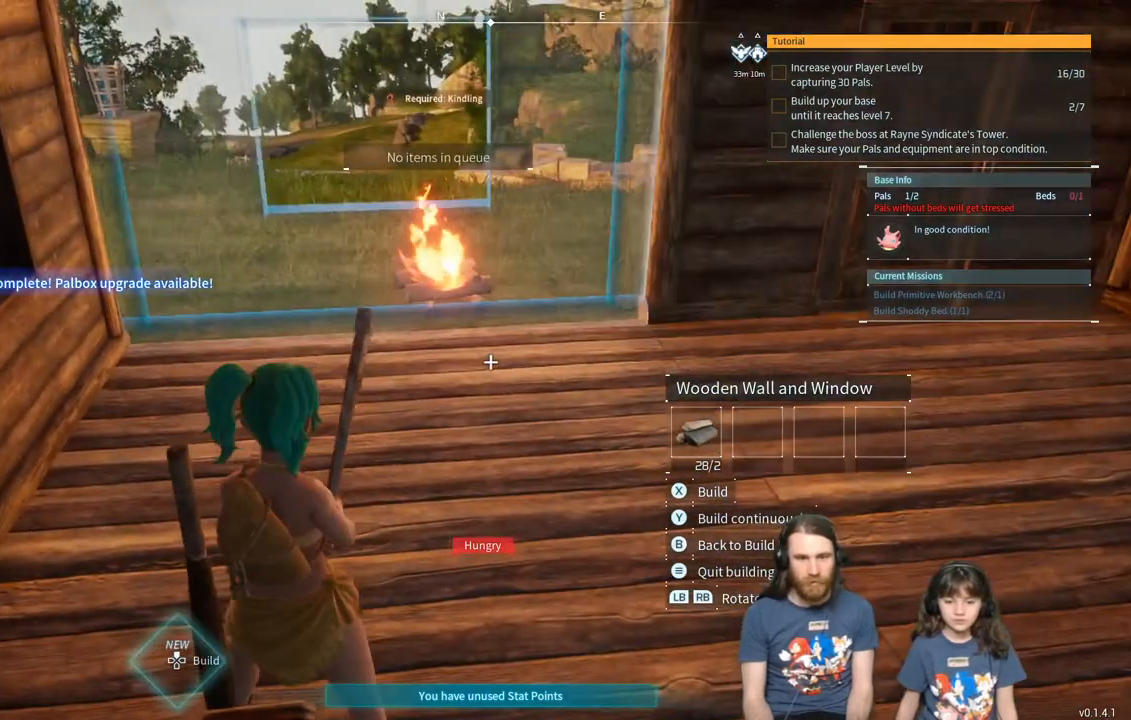
Gameplay with a controller (Xbox layout); each line is a JSON object with the inputs held at the frame after it. "events" lists button and stick changes between this image and that frame as [ms after this image, input, new state], when the widget could be followed in between.
{"buttons": [], "left_stick": "center", "right_stick": "center", "events": [[250, "right_stick", "up"], [300, "right_stick", "center"]]}
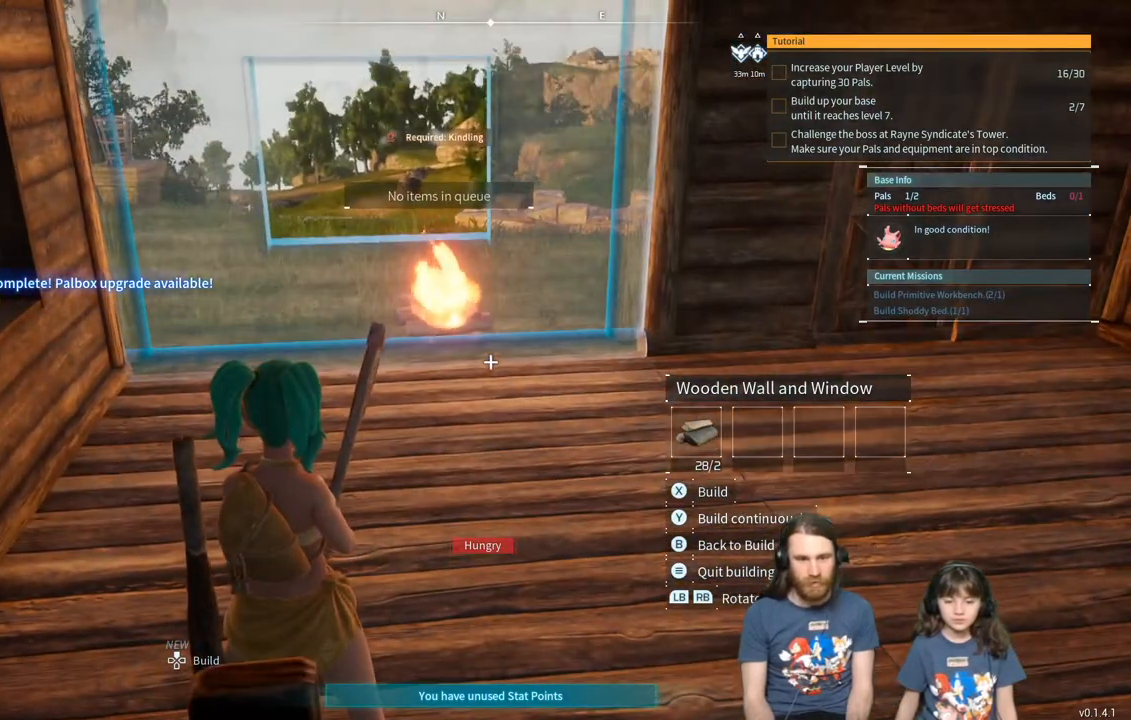
{"buttons": ["X"], "left_stick": "center", "right_stick": "center", "events": [[500, "X", "down"]]}
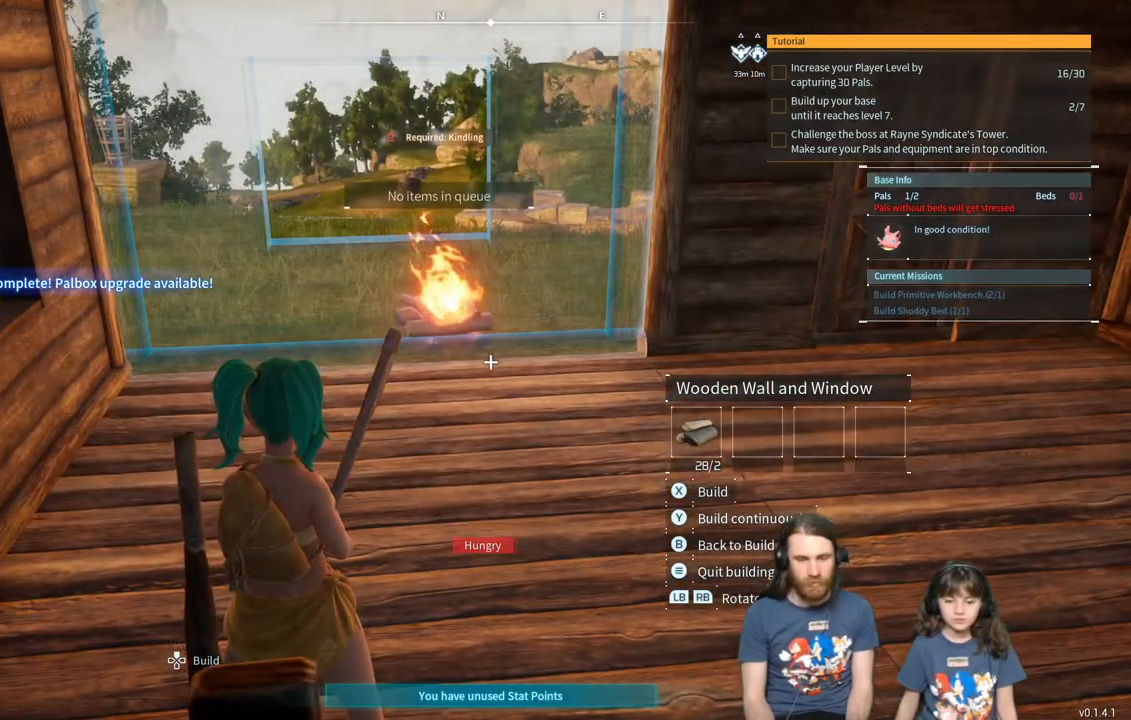
{"buttons": [], "left_stick": "up", "right_stick": "center", "events": [[100, "X", "up"], [350, "left_stick", "up"]]}
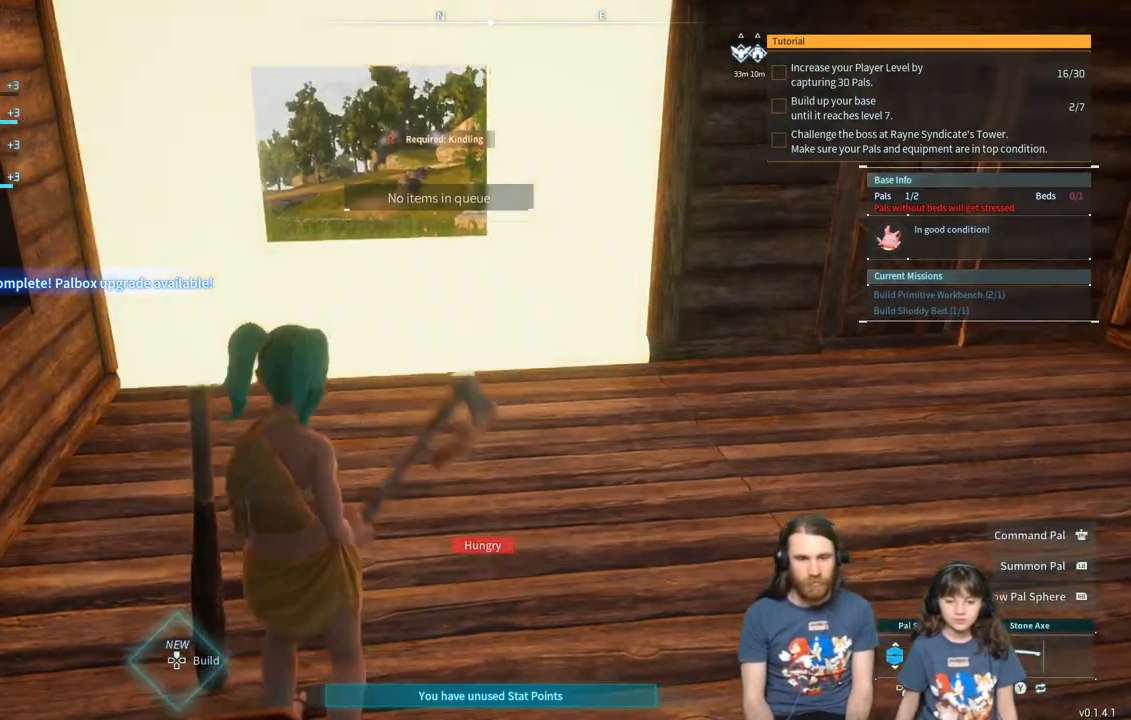
{"buttons": [], "left_stick": "up", "right_stick": "center", "events": [[183, "right_stick", "up"], [300, "right_stick", "center"]]}
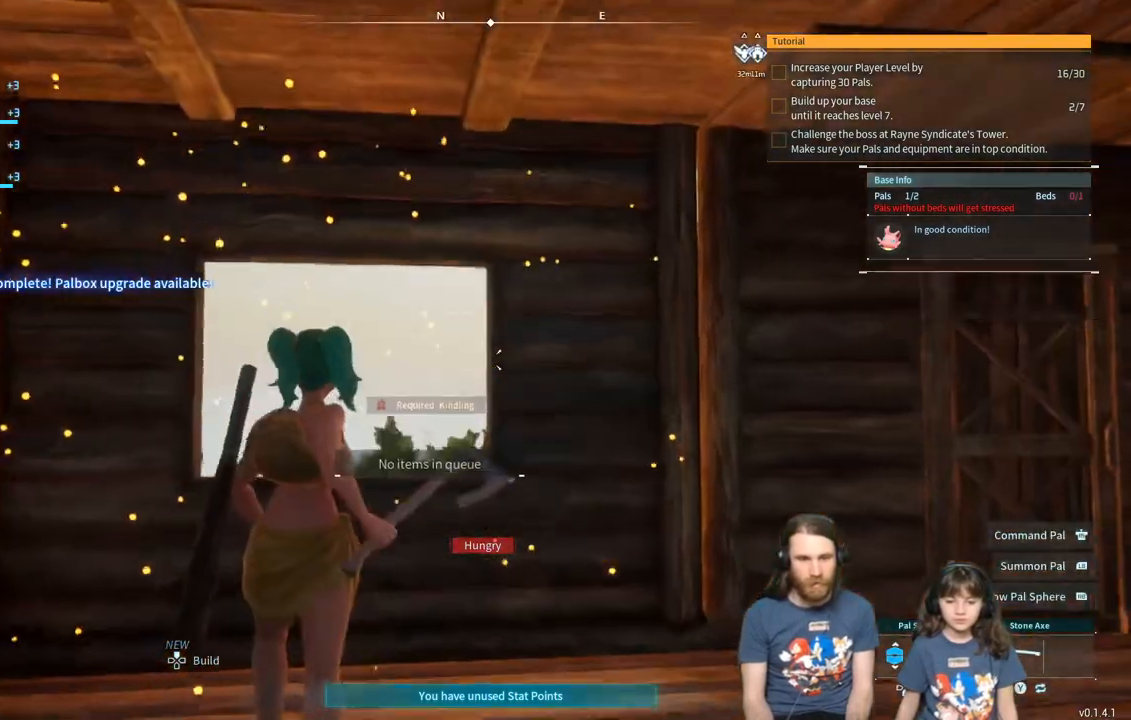
{"buttons": [], "left_stick": "center", "right_stick": "down", "events": [[350, "left_stick", "center"], [417, "right_stick", "down"]]}
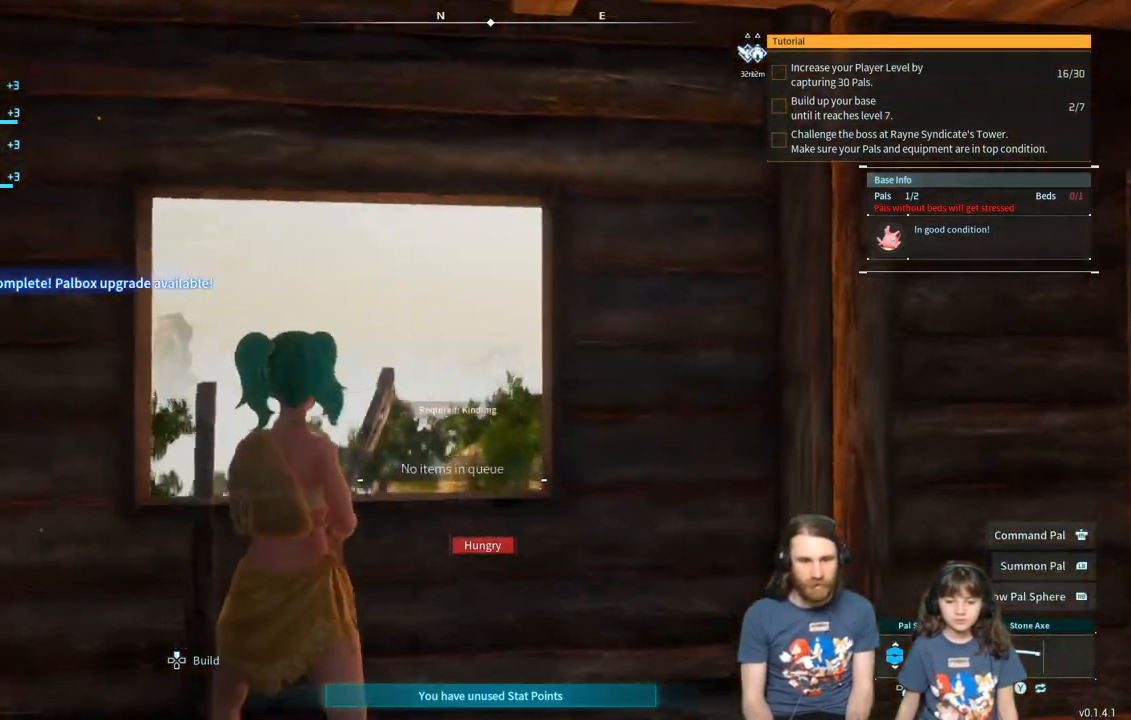
{"buttons": [], "left_stick": "center", "right_stick": "center", "events": [[33, "right_stick", "center"], [167, "left_stick", "up"], [217, "right_stick", "down"], [267, "right_stick", "center"], [350, "left_stick", "center"]]}
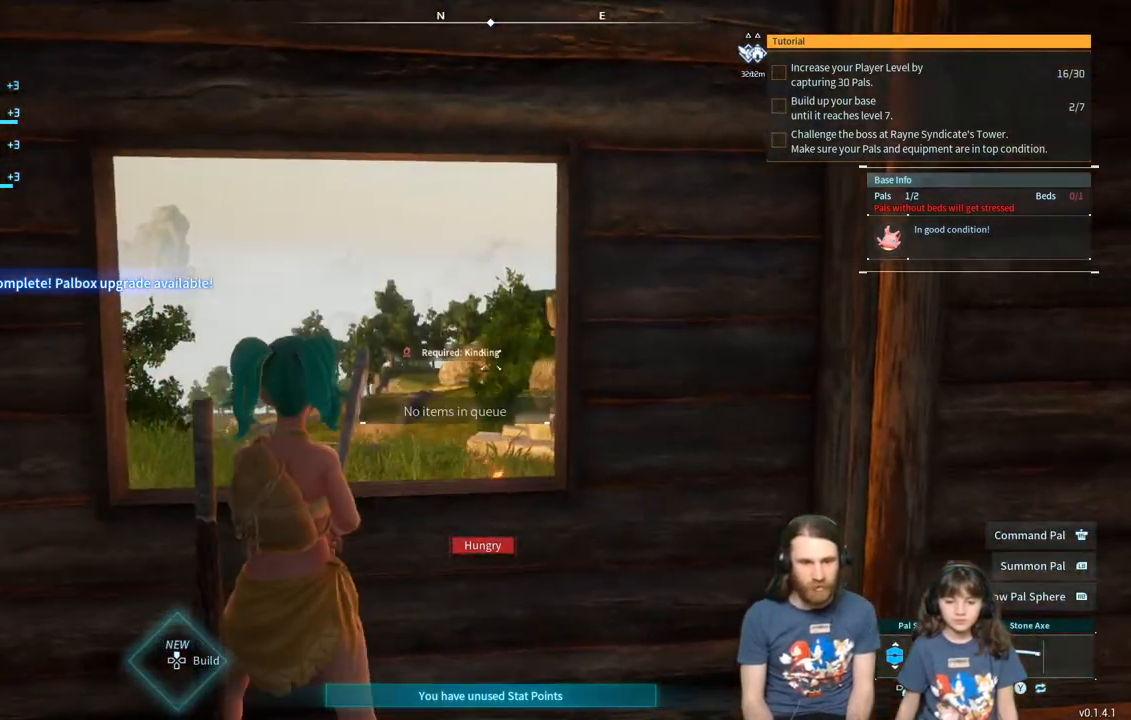
{"buttons": [], "left_stick": "center", "right_stick": "center", "events": []}
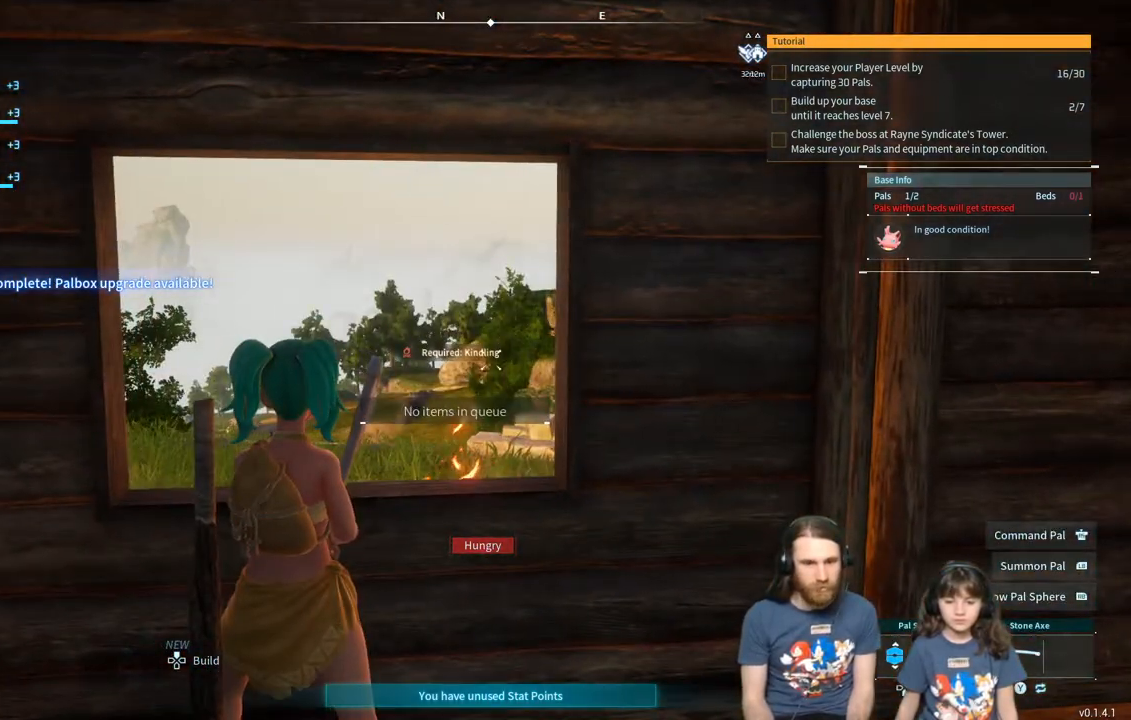
{"buttons": [], "left_stick": "center", "right_stick": "center", "events": [[67, "right_stick", "down"], [250, "right_stick", "center"]]}
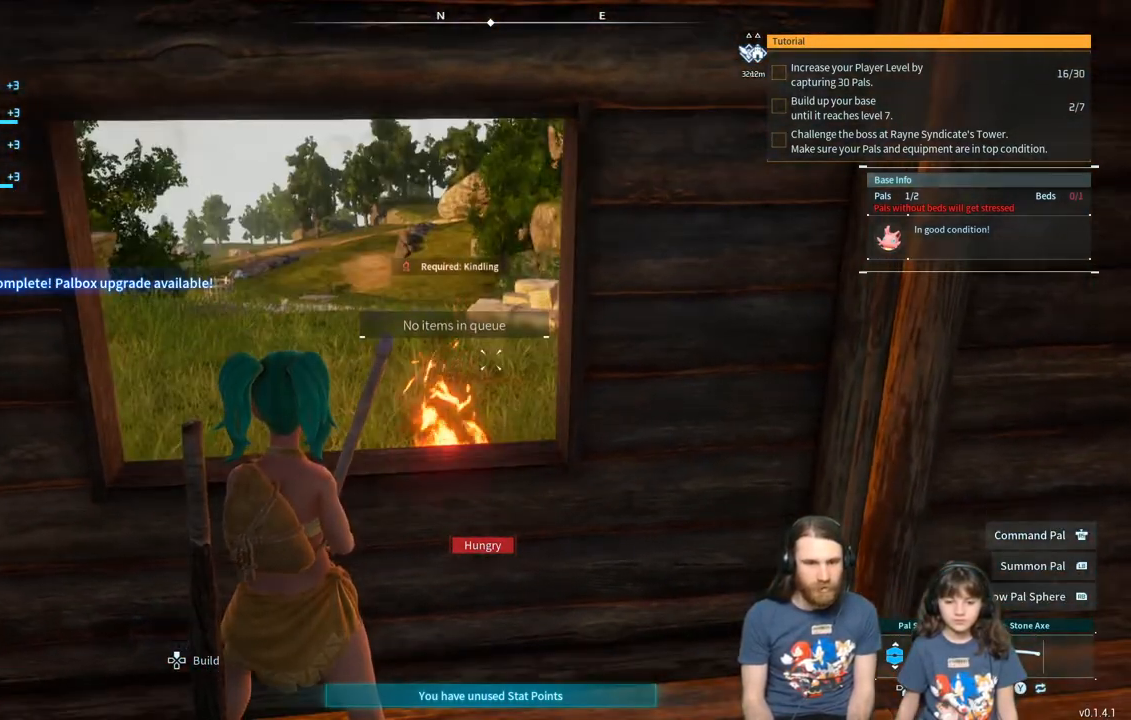
{"buttons": [], "left_stick": "down-left", "right_stick": "left", "events": [[467, "right_stick", "left"], [500, "left_stick", "down-left"]]}
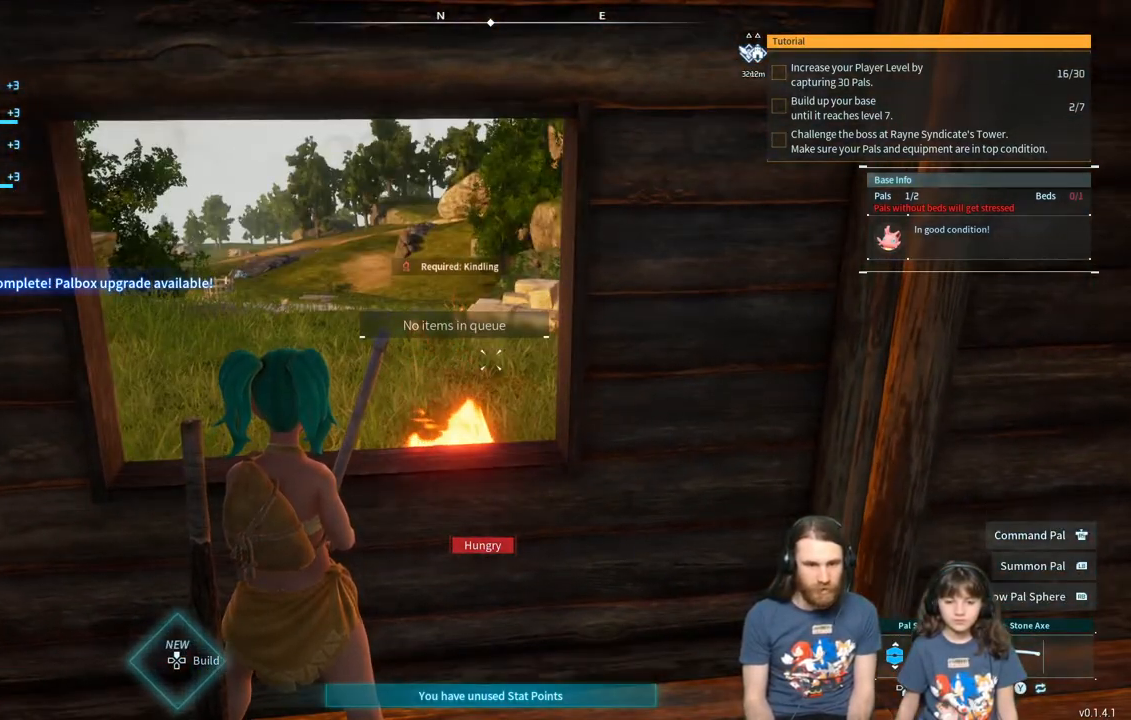
{"buttons": [], "left_stick": "left", "right_stick": "center", "events": [[183, "left_stick", "left"], [217, "right_stick", "center"]]}
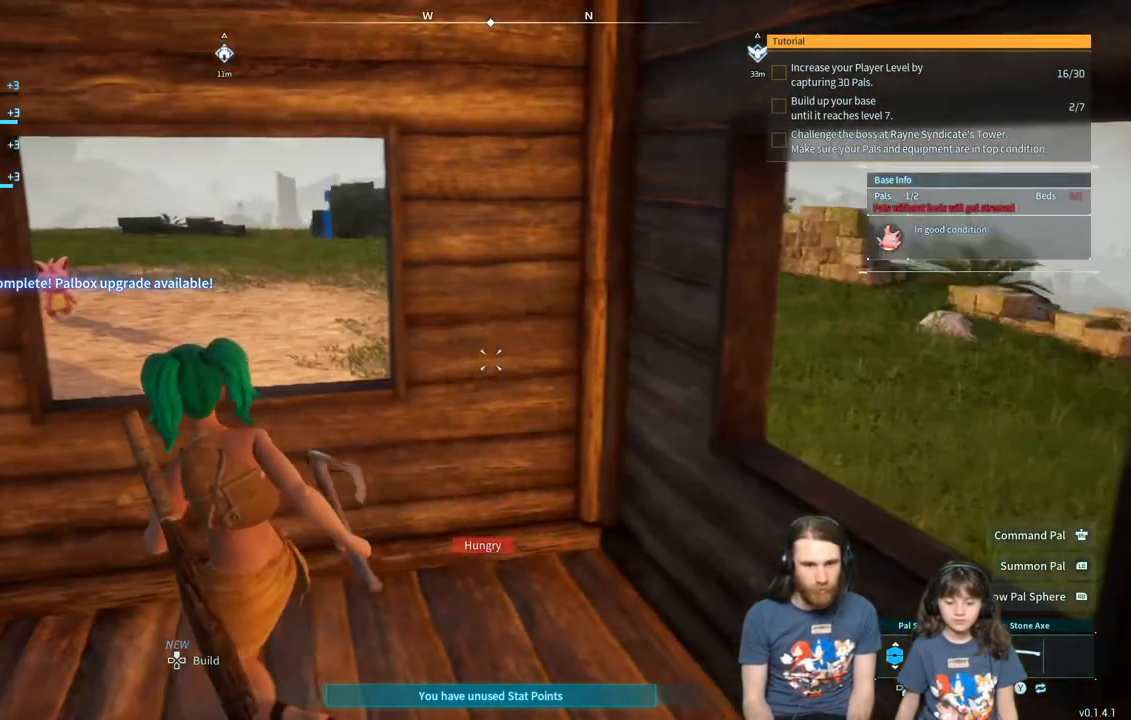
{"buttons": [], "left_stick": "center", "right_stick": "left", "events": [[67, "right_stick", "right"], [133, "left_stick", "up"], [233, "right_stick", "center"], [250, "left_stick", "center"], [450, "right_stick", "left"]]}
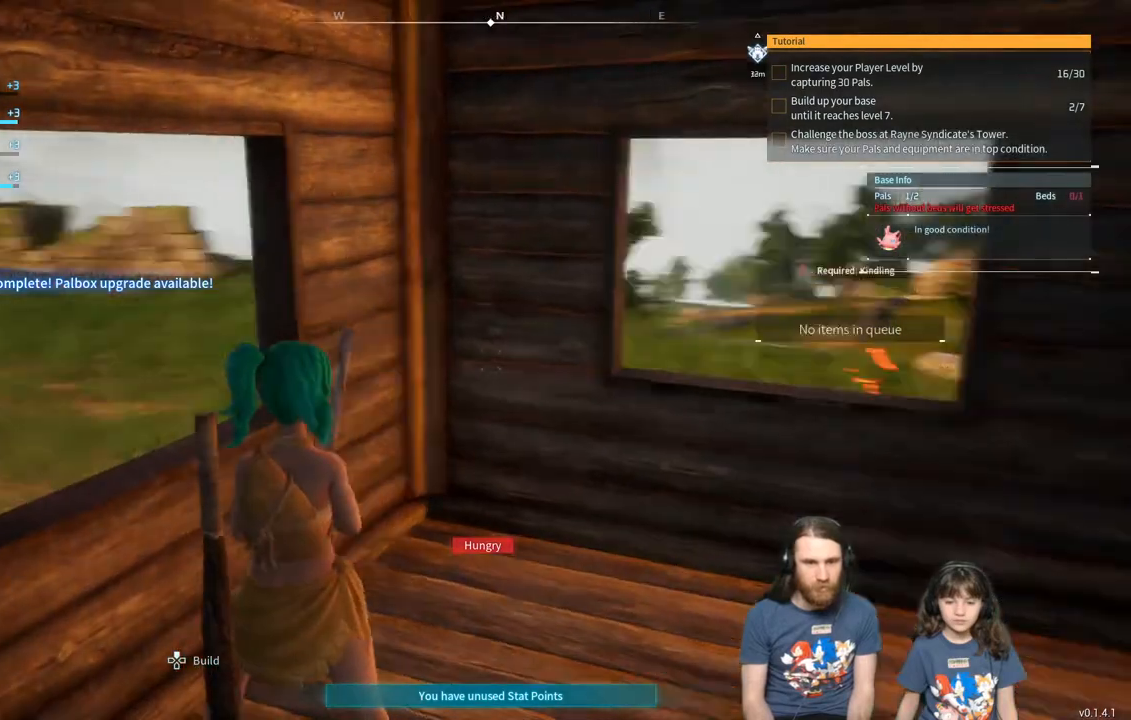
{"buttons": [], "left_stick": "center", "right_stick": "center", "events": [[200, "right_stick", "center"]]}
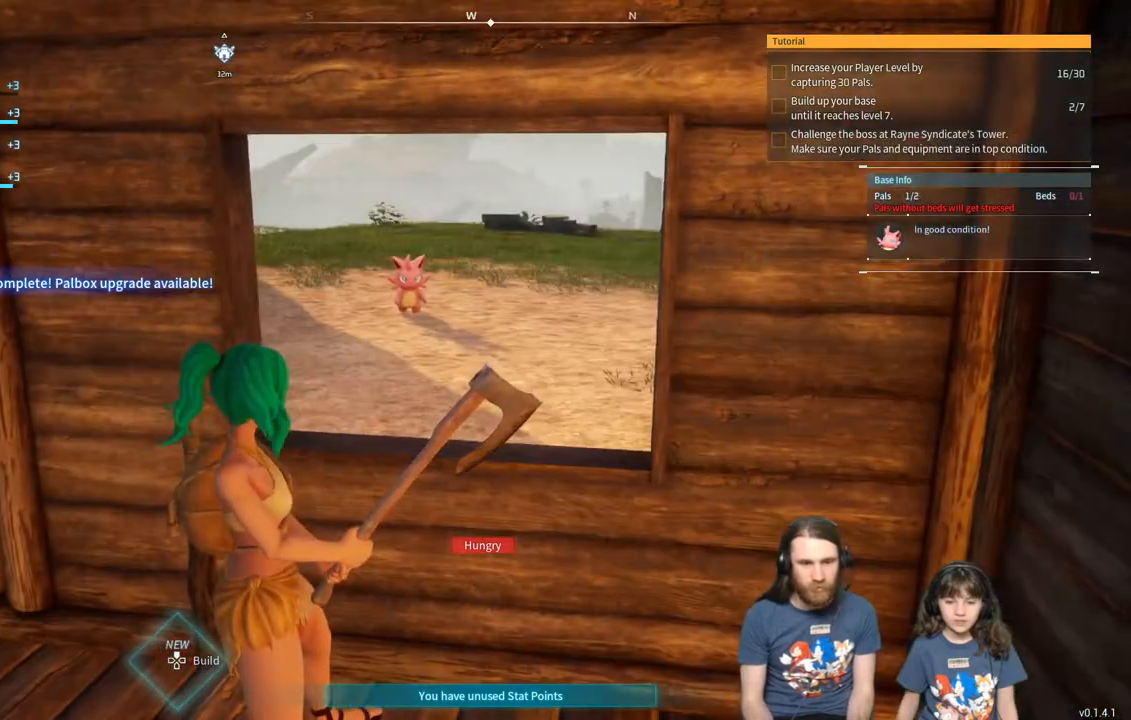
{"buttons": [], "left_stick": "center", "right_stick": "right", "events": [[283, "right_stick", "right"]]}
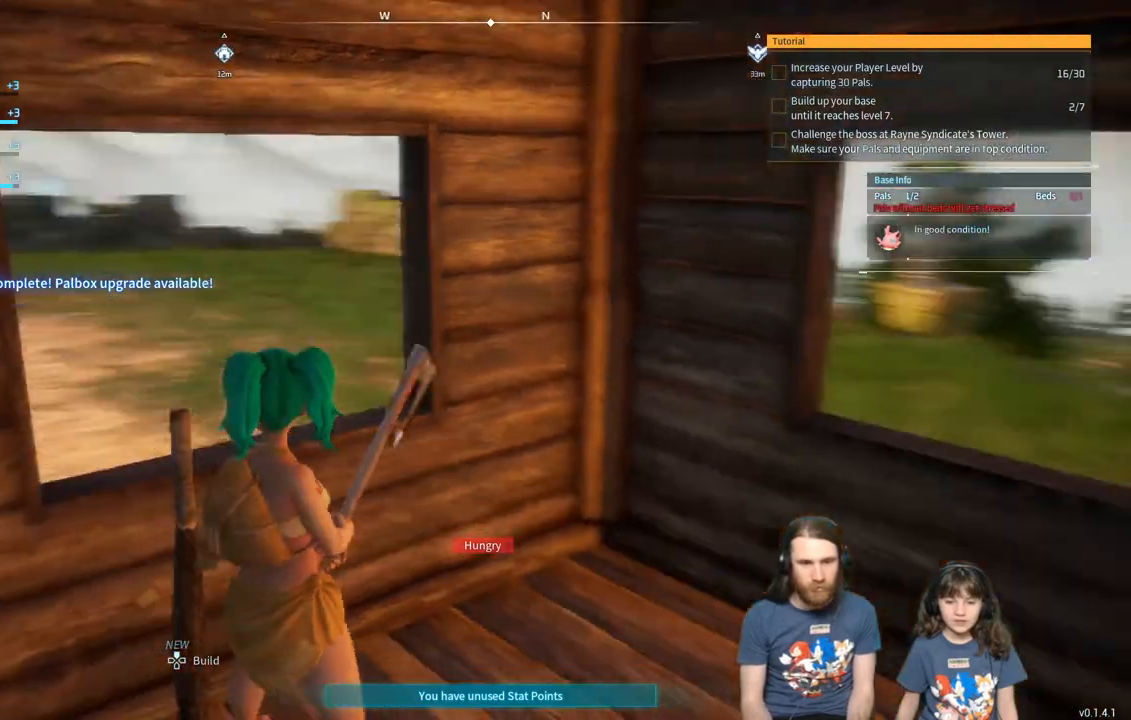
{"buttons": [], "left_stick": "up-right", "right_stick": "center", "events": [[200, "left_stick", "up-right"], [233, "right_stick", "center"]]}
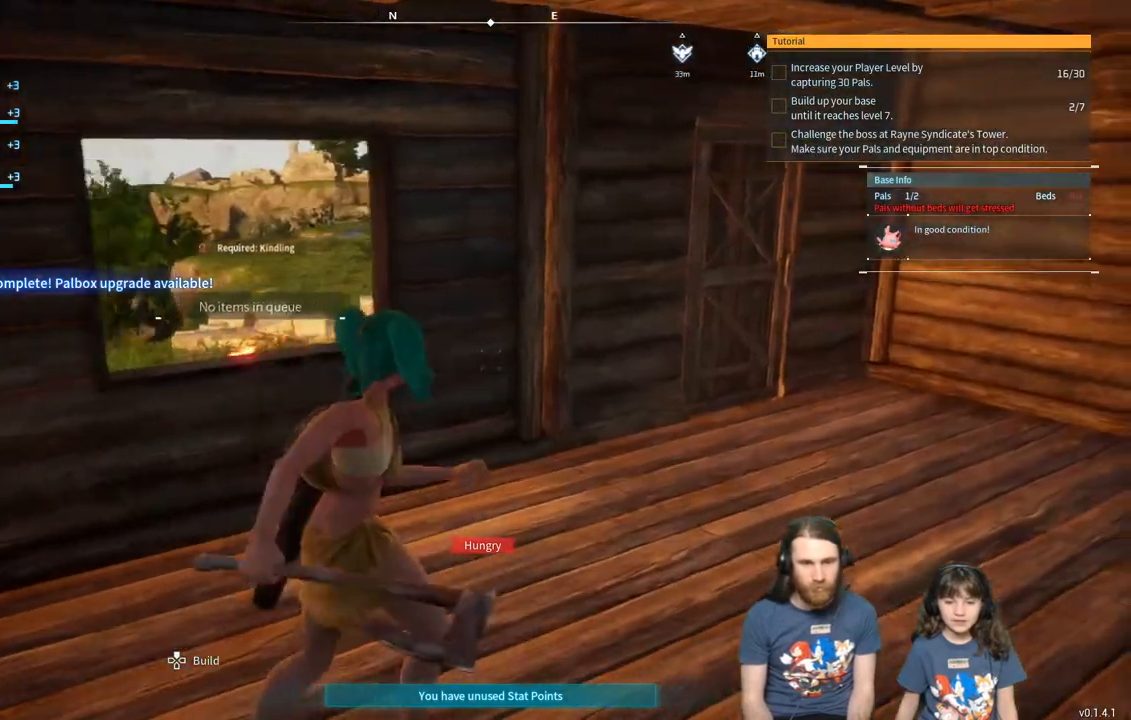
{"buttons": [], "left_stick": "up-right", "right_stick": "center", "events": []}
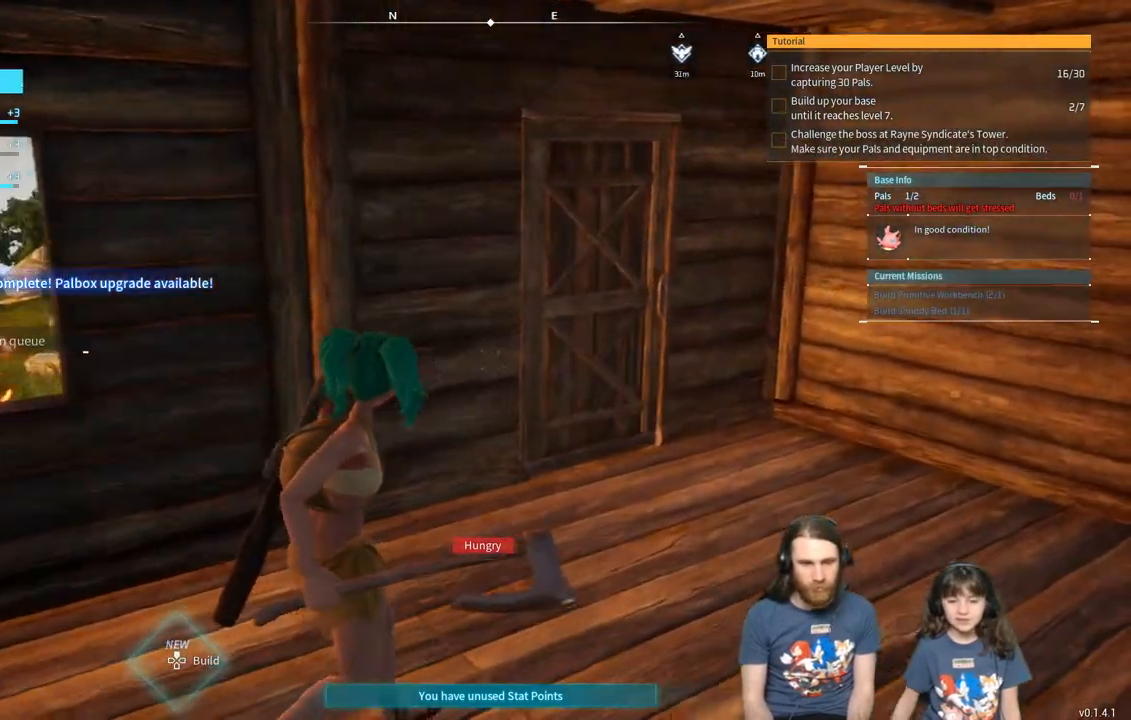
{"buttons": [], "left_stick": "up-right", "right_stick": "center", "events": []}
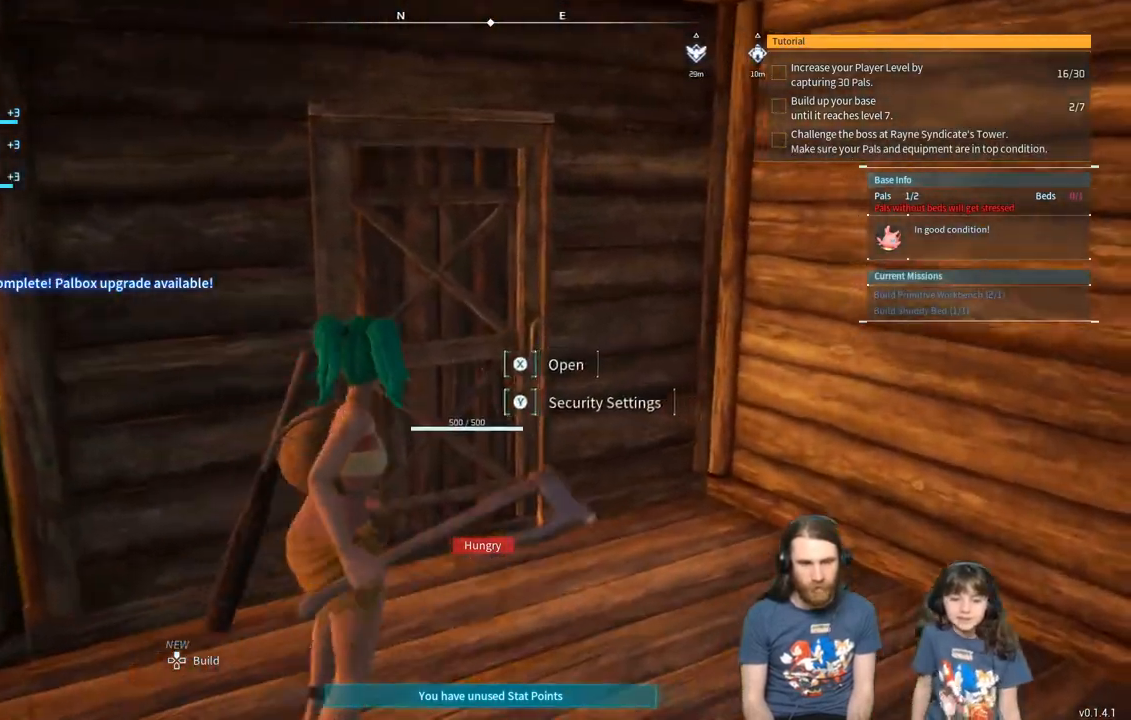
{"buttons": [], "left_stick": "up-right", "right_stick": "left", "events": [[117, "X", "down"], [217, "X", "up"], [433, "right_stick", "left"]]}
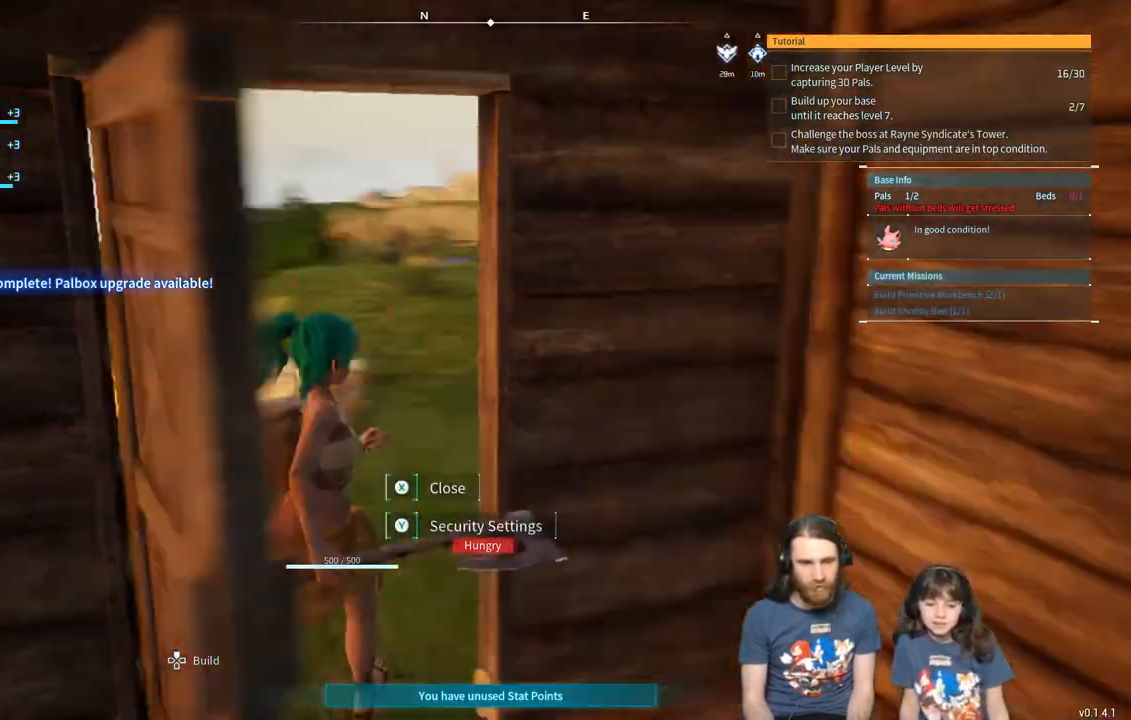
{"buttons": [], "left_stick": "up", "right_stick": "center", "events": [[17, "left_stick", "up"], [150, "left_stick", "up-right"], [150, "right_stick", "center"], [300, "left_stick", "up"]]}
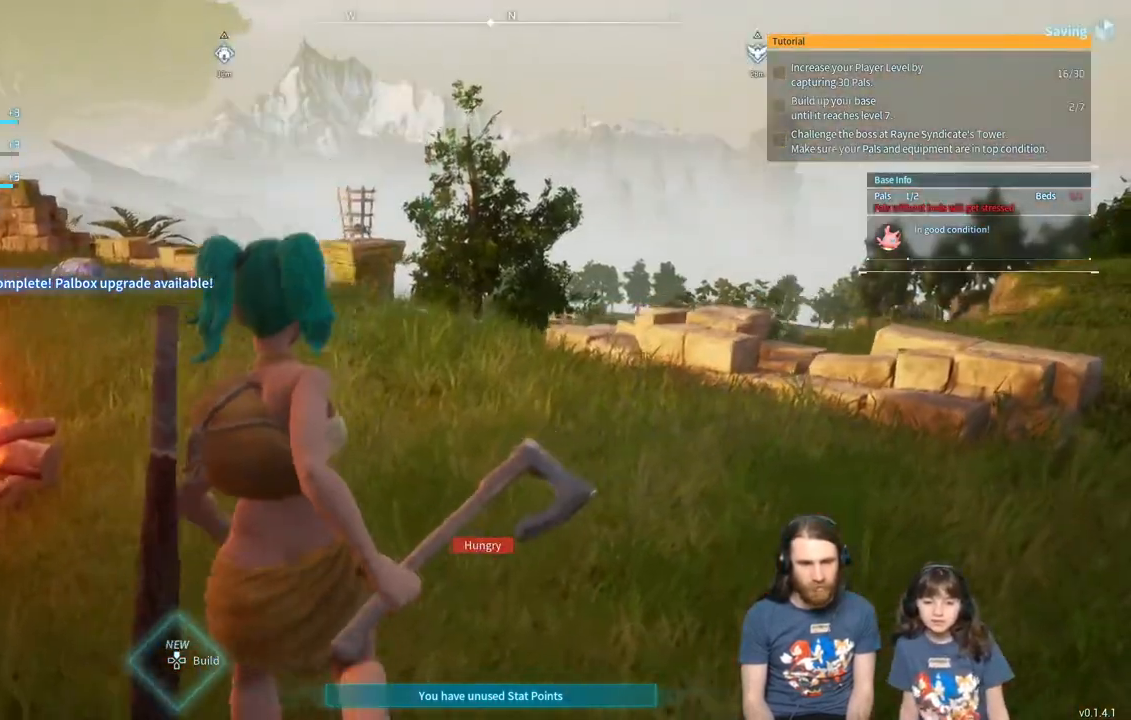
{"buttons": ["Y"], "left_stick": "up-right", "right_stick": "left", "events": [[17, "left_stick", "center"], [67, "left_stick", "up"], [167, "right_stick", "left"], [417, "left_stick", "up-right"], [433, "Y", "down"]]}
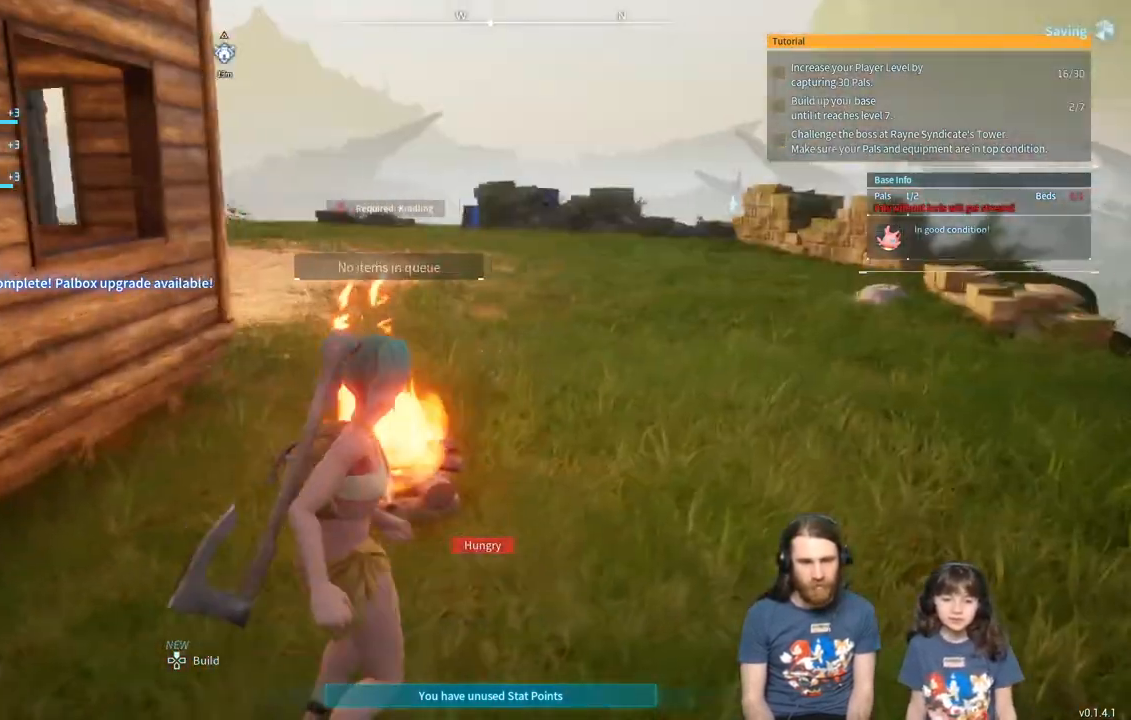
{"buttons": [], "left_stick": "center", "right_stick": "center", "events": [[50, "Y", "up"], [83, "left_stick", "center"], [150, "right_stick", "center"], [300, "Y", "down"], [483, "Y", "up"]]}
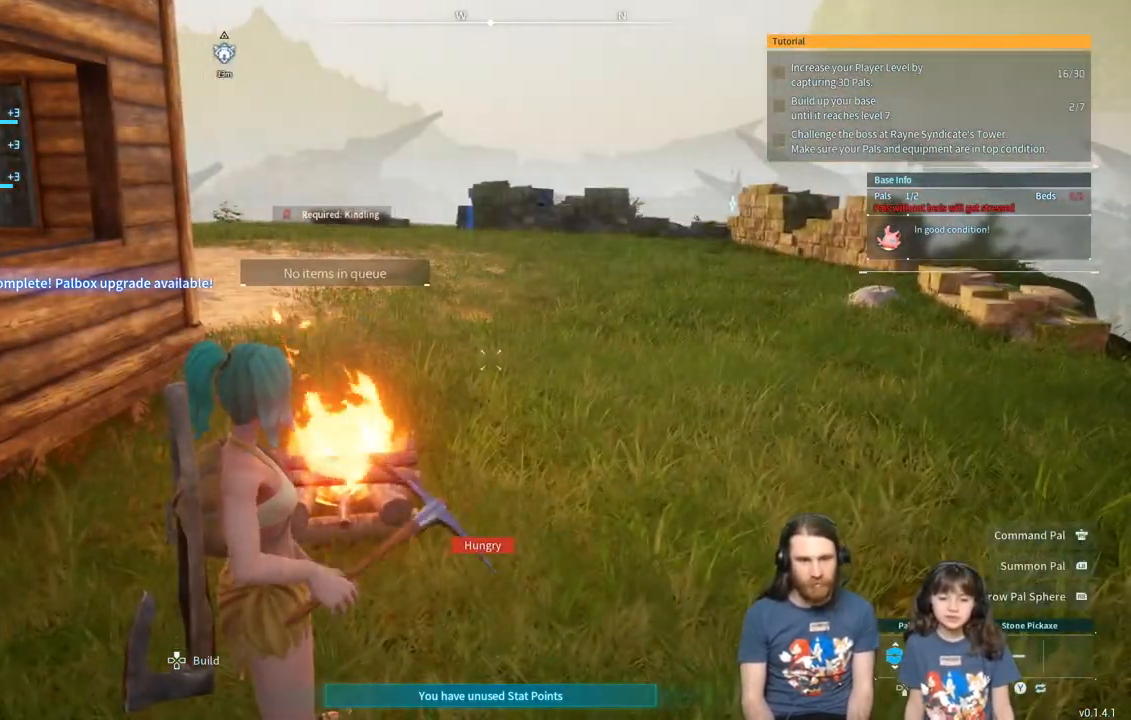
{"buttons": [], "left_stick": "center", "right_stick": "center", "events": []}
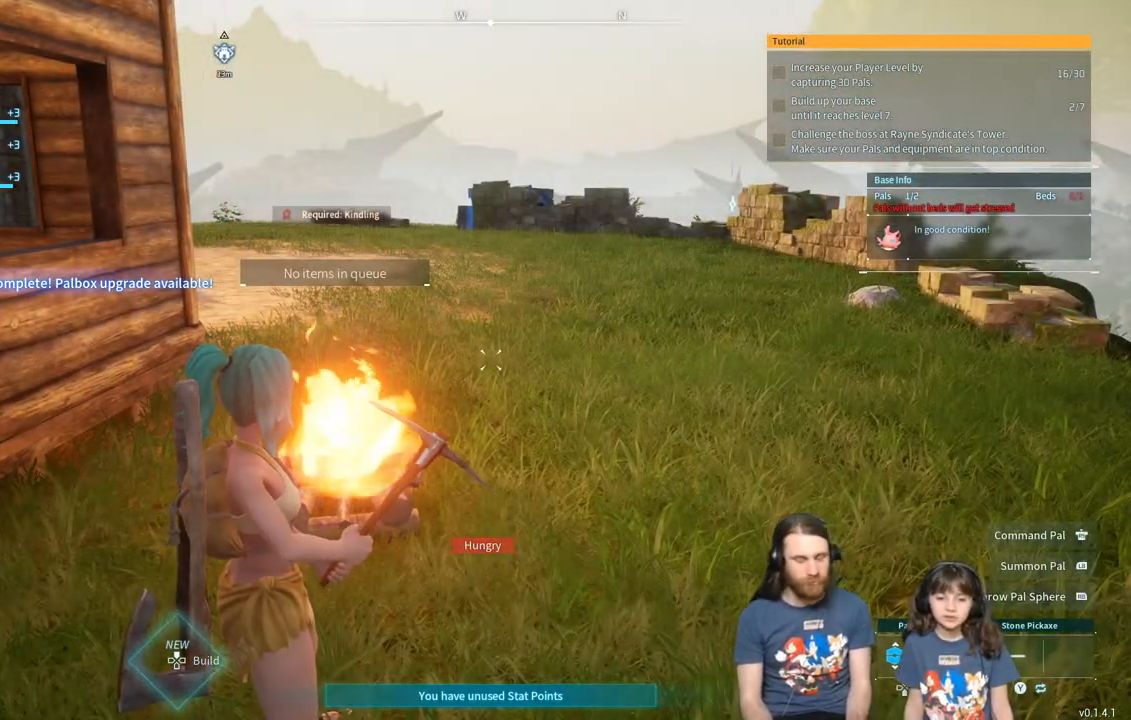
{"buttons": [], "left_stick": "center", "right_stick": "center", "events": [[150, "Y", "down"], [283, "Y", "up"]]}
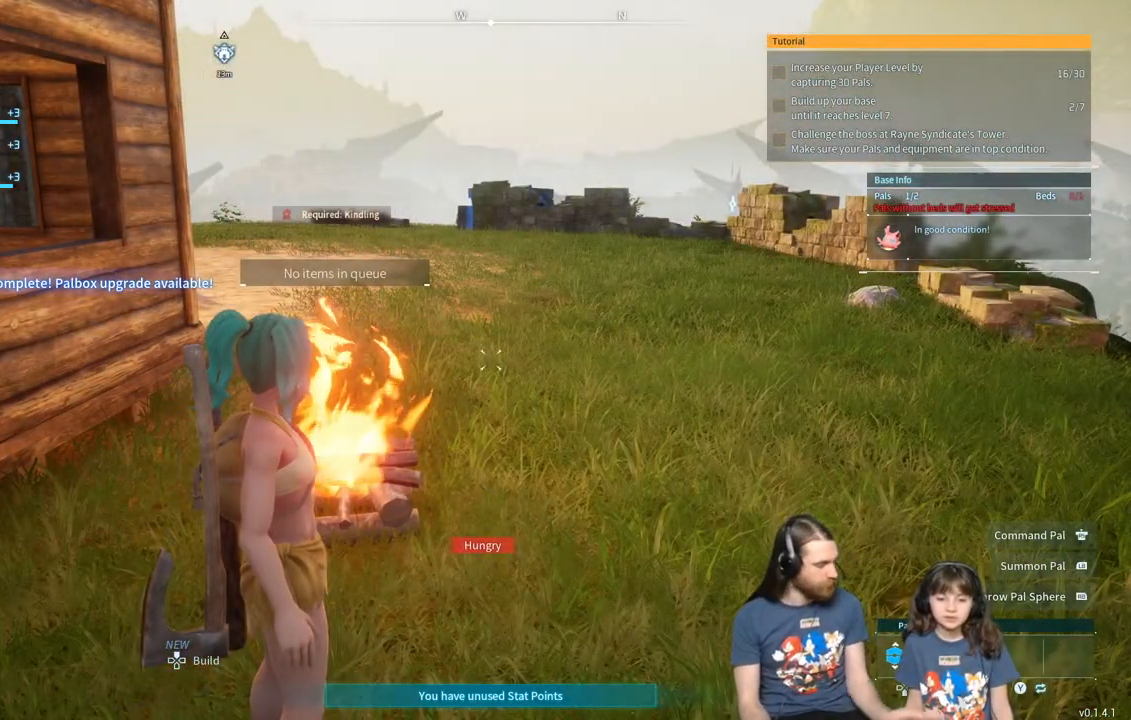
{"buttons": [], "left_stick": "center", "right_stick": "center", "events": []}
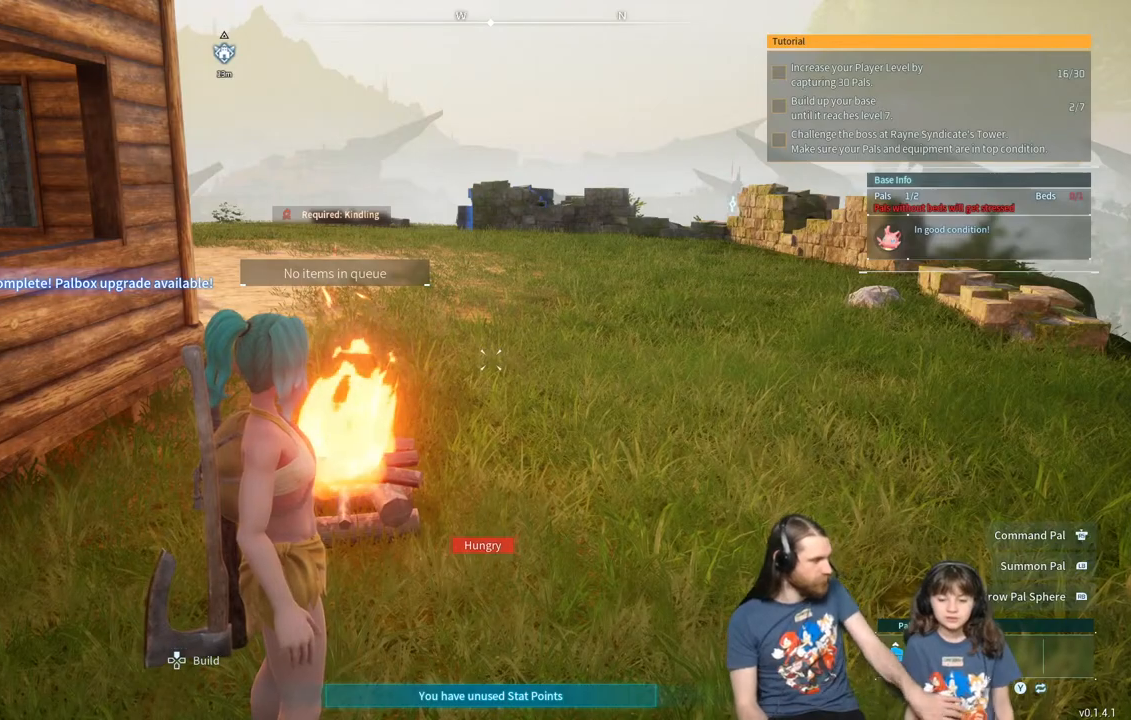
{"buttons": [], "left_stick": "center", "right_stick": "center", "events": []}
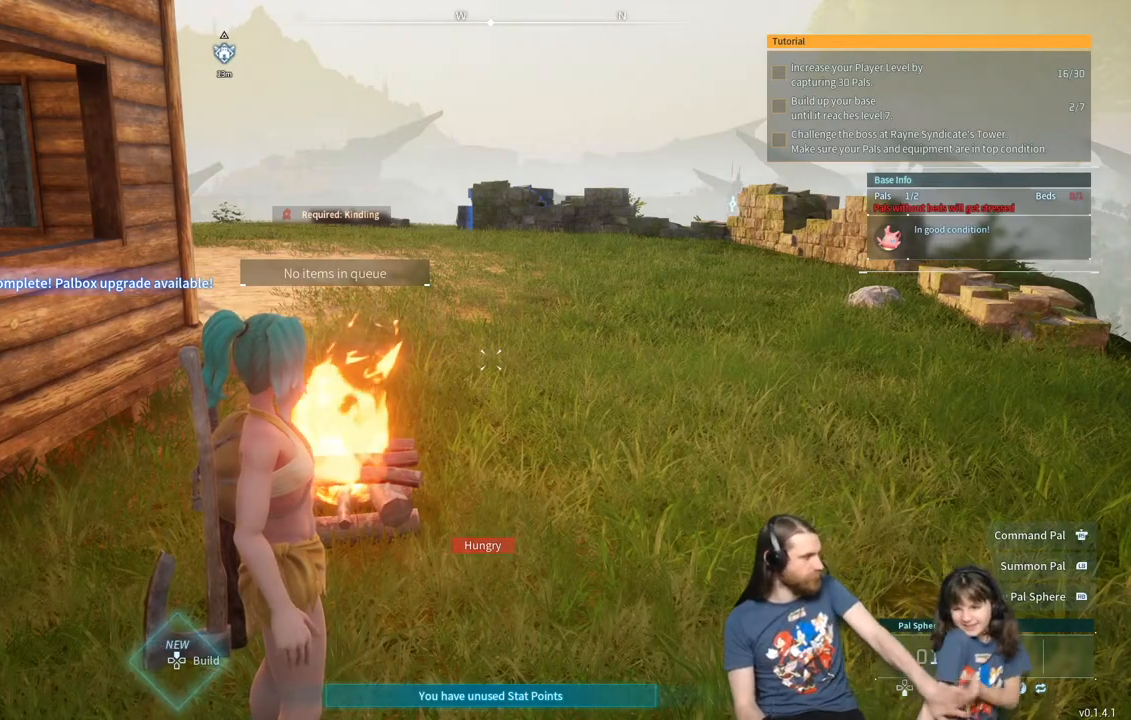
{"buttons": [], "left_stick": "center", "right_stick": "center", "events": []}
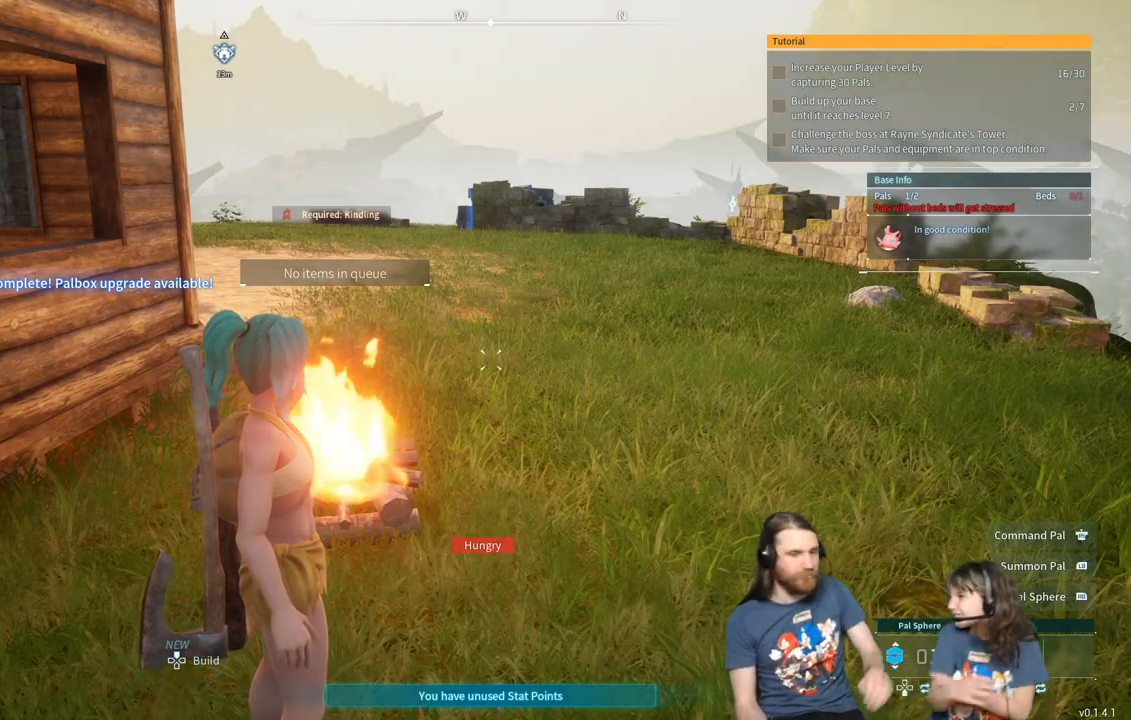
{"buttons": [], "left_stick": "center", "right_stick": "center", "events": []}
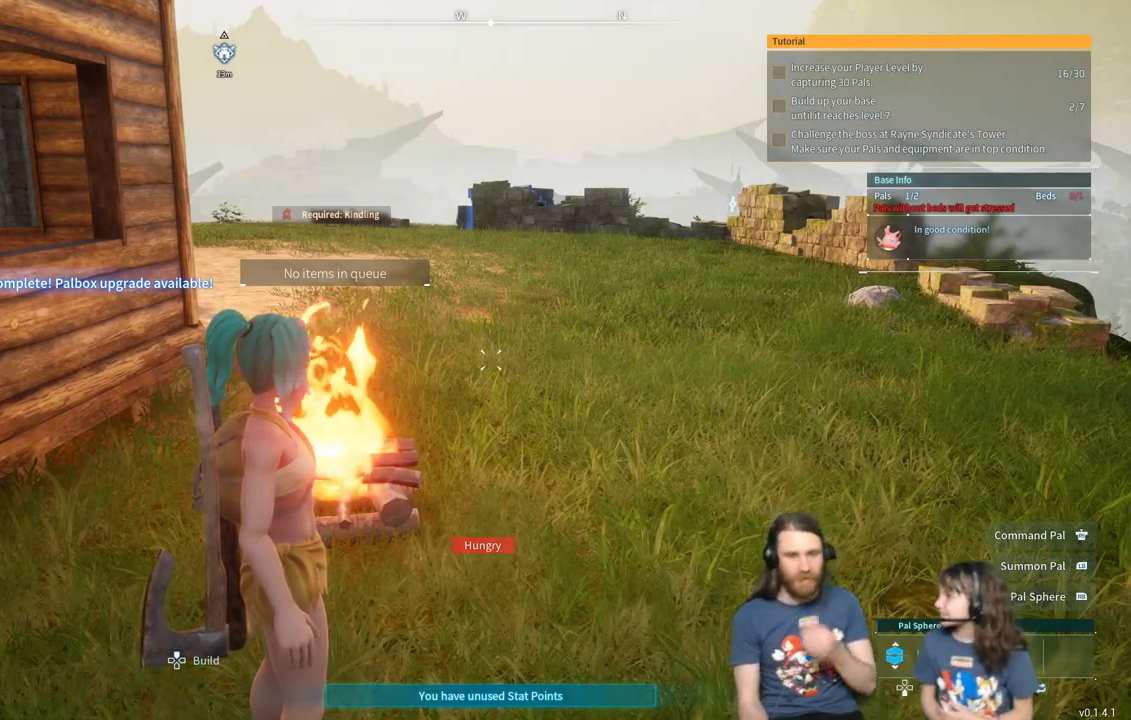
{"buttons": [], "left_stick": "center", "right_stick": "center", "events": []}
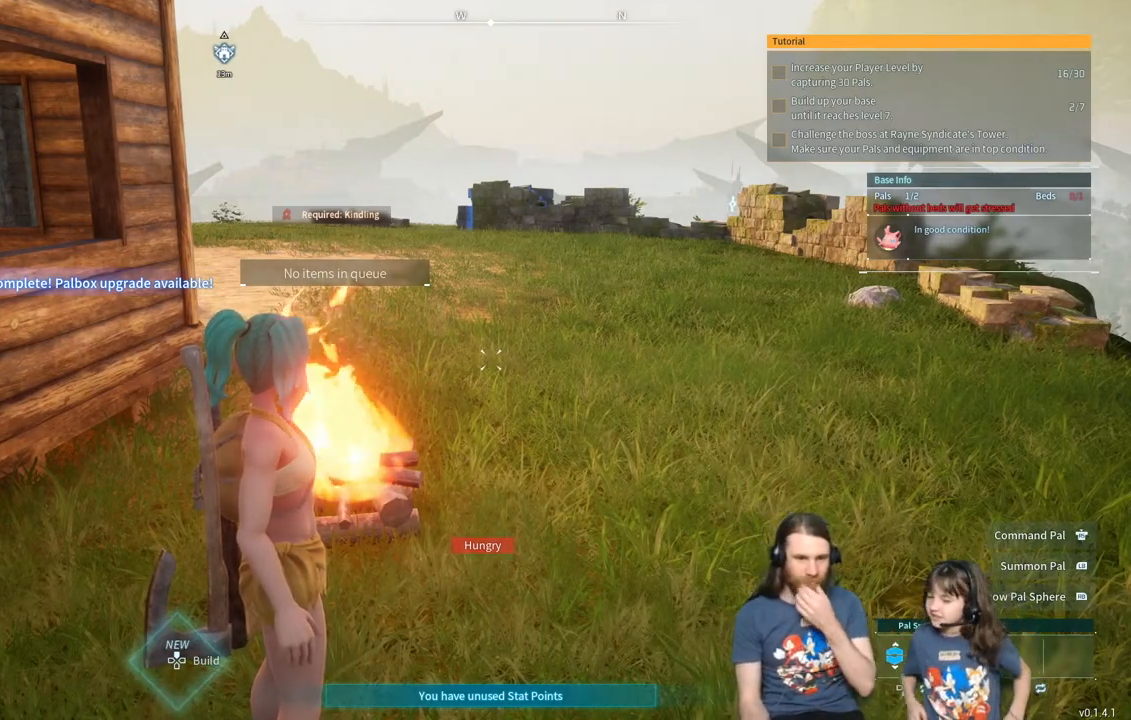
{"buttons": [], "left_stick": "center", "right_stick": "center", "events": []}